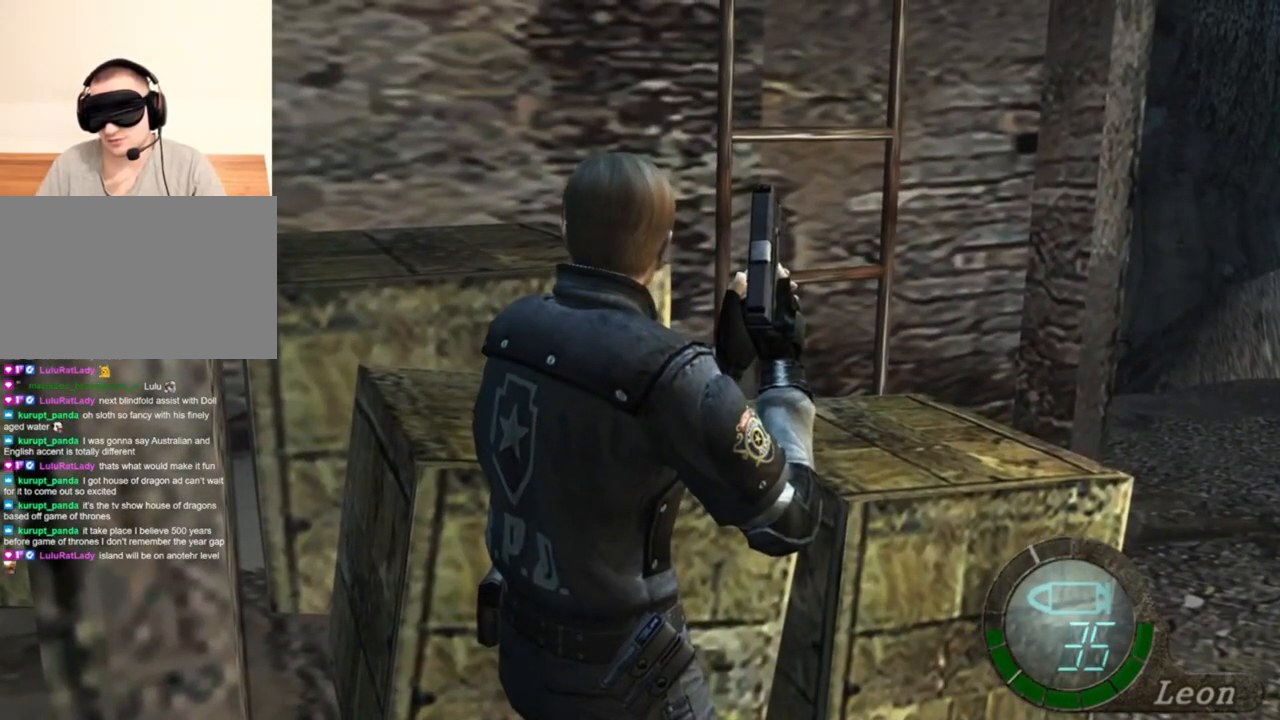
Gameplay with keyboard and mouse; each line is a JSON object with the keys and mouse buttons held at the frame after it. "events" lists presses ("down") and releases ("up") of "1", "2", "3", "4", "5", "a", "alt", "b", "c", "ctrl", "d", "e", "f", "g", "q", "r", "s", "shift", "space", "t", "tab", "tilde", "v", "w", "x", "z", "mouse_left", "mouse_wheel", "mouse_right", "mouse_mb4" and "mouse_mb5" between this image and that frame as [ms after this image, input, new state], when the widget could be followed in between. "mouse_left", "mouse_wheel", "mouse_right", "mouse_mb4", "mouse_mb5" = the "left", "wheel", "right", "mb4", "mb5" buttons of the "mouse" list. No other keys are recorded. "wheel" means that the mouse wheel is clicked or scrolled. Mouse movement is not recorded.
{"keys": [], "mouse": [], "events": []}
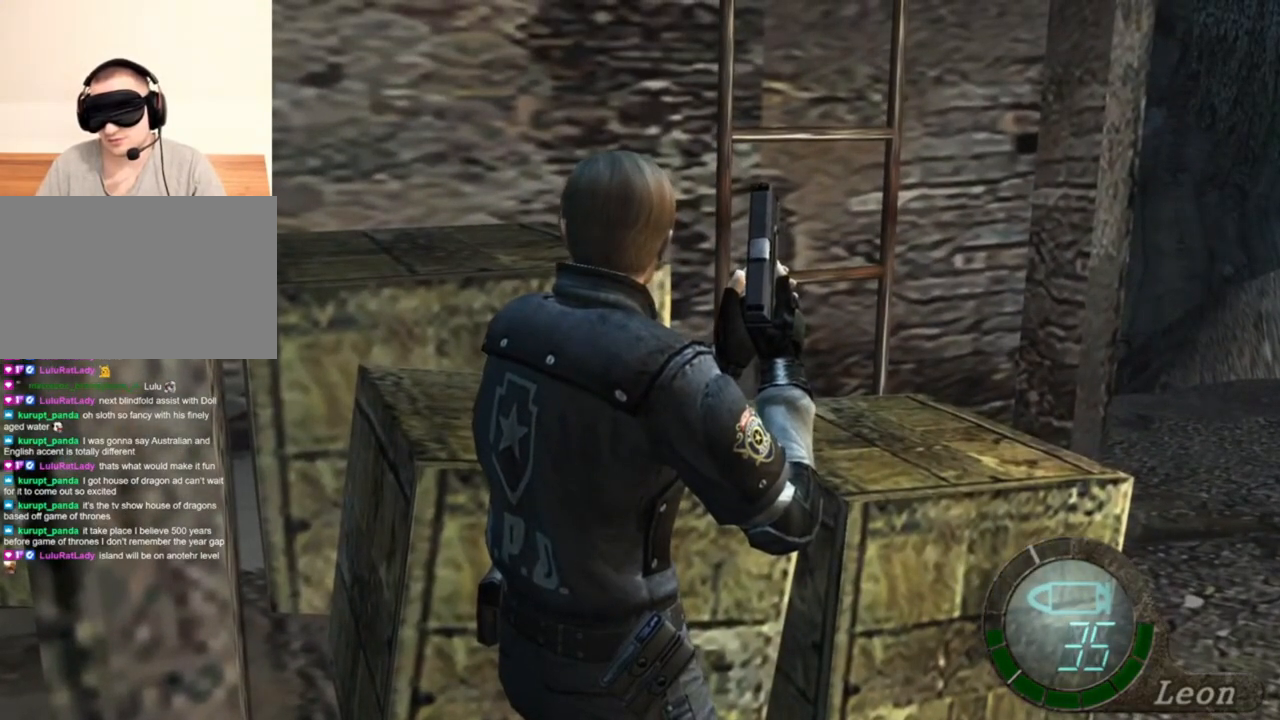
{"keys": [], "mouse": [], "events": []}
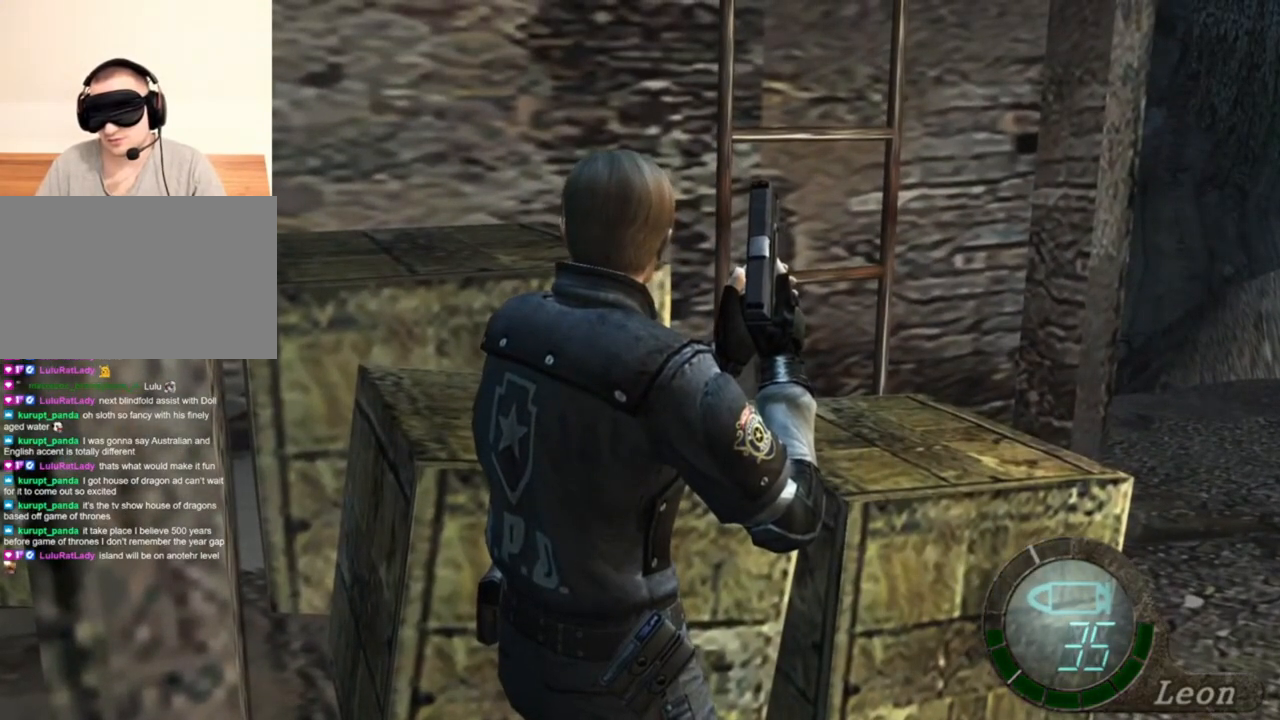
{"keys": ["a", "w"], "mouse": [], "events": [[283, "w", "down"], [383, "a", "down"]]}
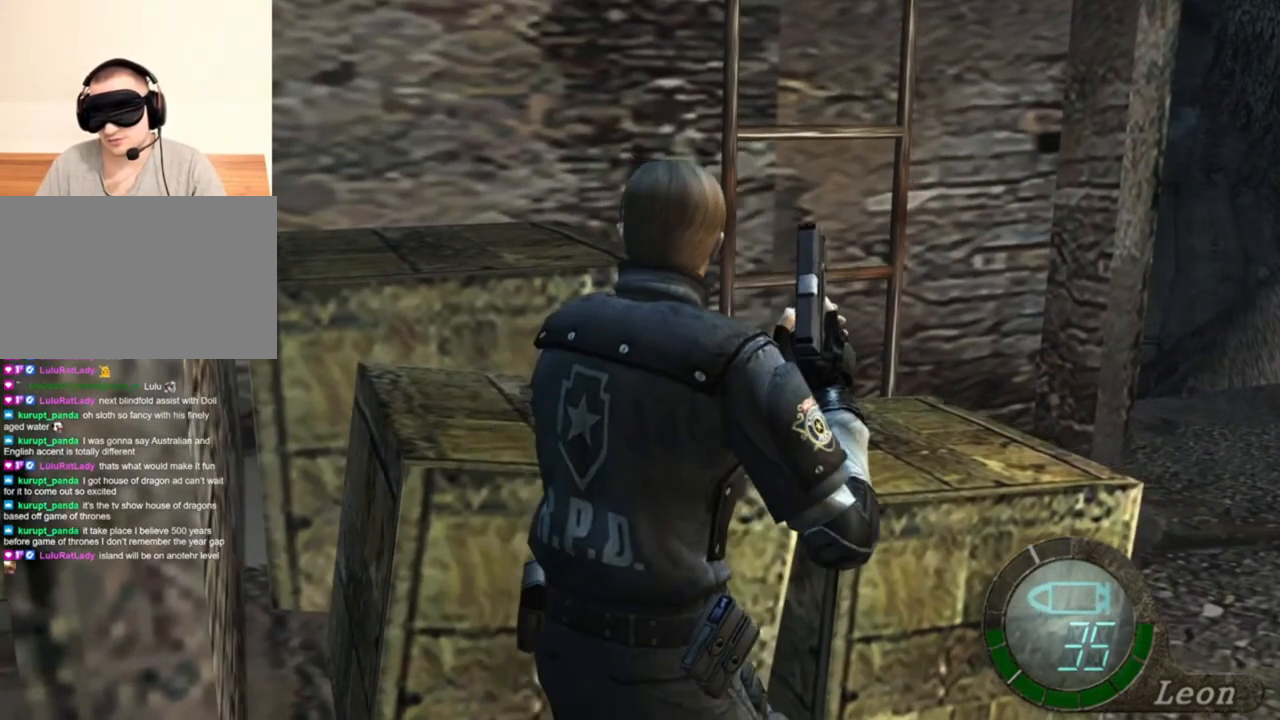
{"keys": ["e", "w"], "mouse": [], "events": [[50, "a", "up"], [450, "e", "down"]]}
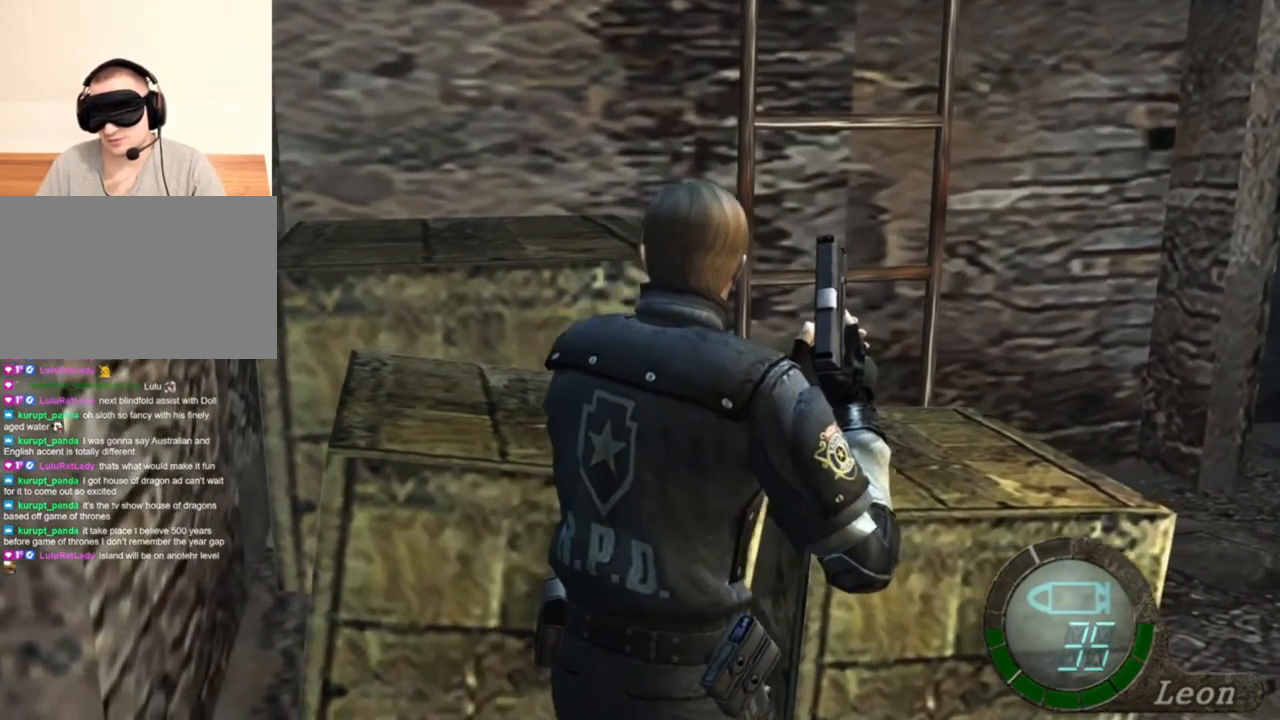
{"keys": ["e", "w"], "mouse": [], "events": [[83, "e", "up"], [117, "e", "down"], [217, "e", "up"], [283, "e", "down"], [350, "e", "up"], [483, "e", "down"]]}
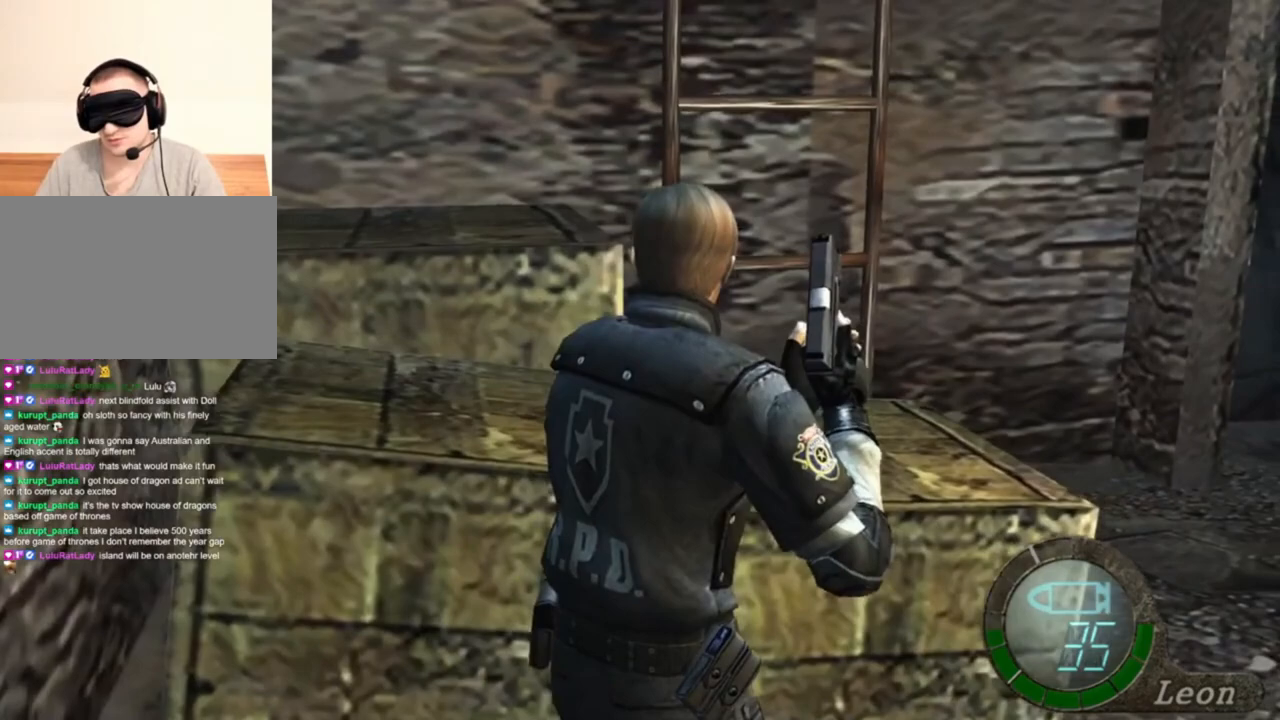
{"keys": ["w"], "mouse": [], "events": [[150, "e", "up"], [183, "e", "down"], [283, "e", "up"], [383, "e", "down"], [417, "e", "up"]]}
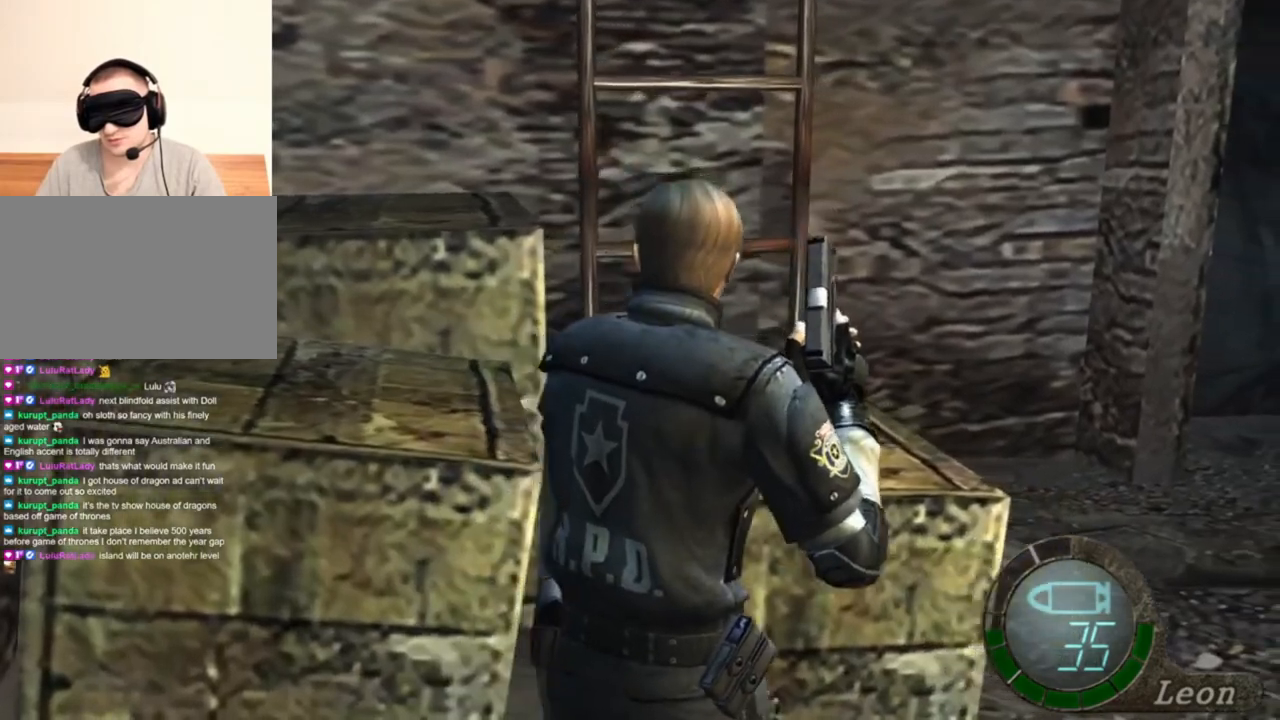
{"keys": ["e", "w"], "mouse": [], "events": [[17, "e", "down"], [117, "e", "up"], [150, "e", "down"], [283, "e", "up"], [350, "e", "down"], [450, "e", "up"], [483, "e", "down"]]}
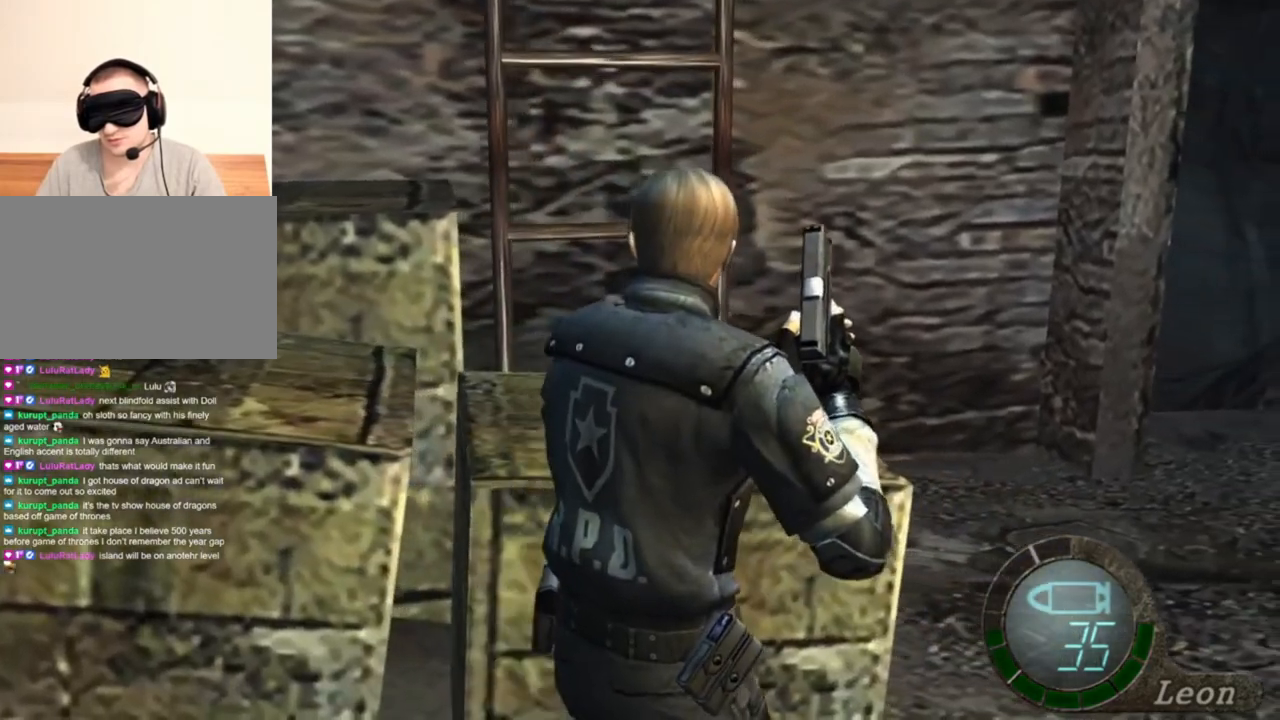
{"keys": ["e", "w"], "mouse": [], "events": [[83, "e", "up"], [217, "e", "down"], [383, "e", "up"], [450, "e", "down"]]}
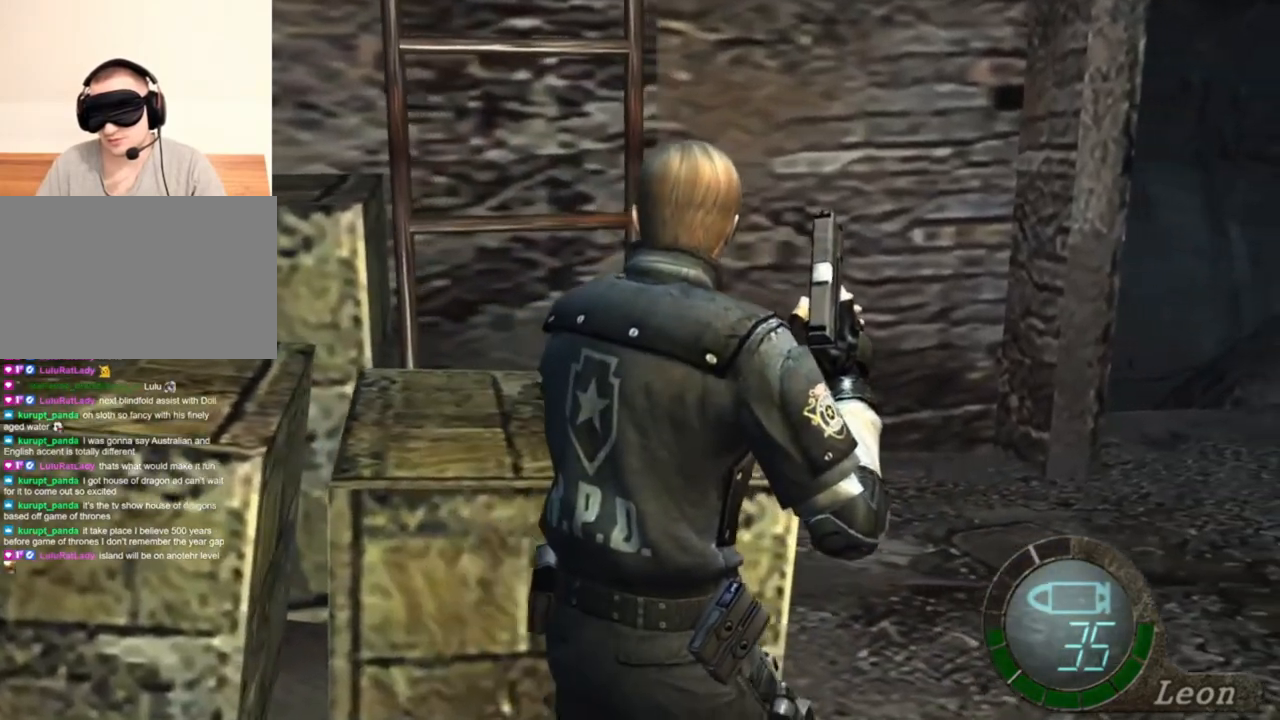
{"keys": ["e", "w"], "mouse": [], "events": [[183, "e", "up"], [283, "e", "down"], [383, "e", "up"], [450, "e", "down"]]}
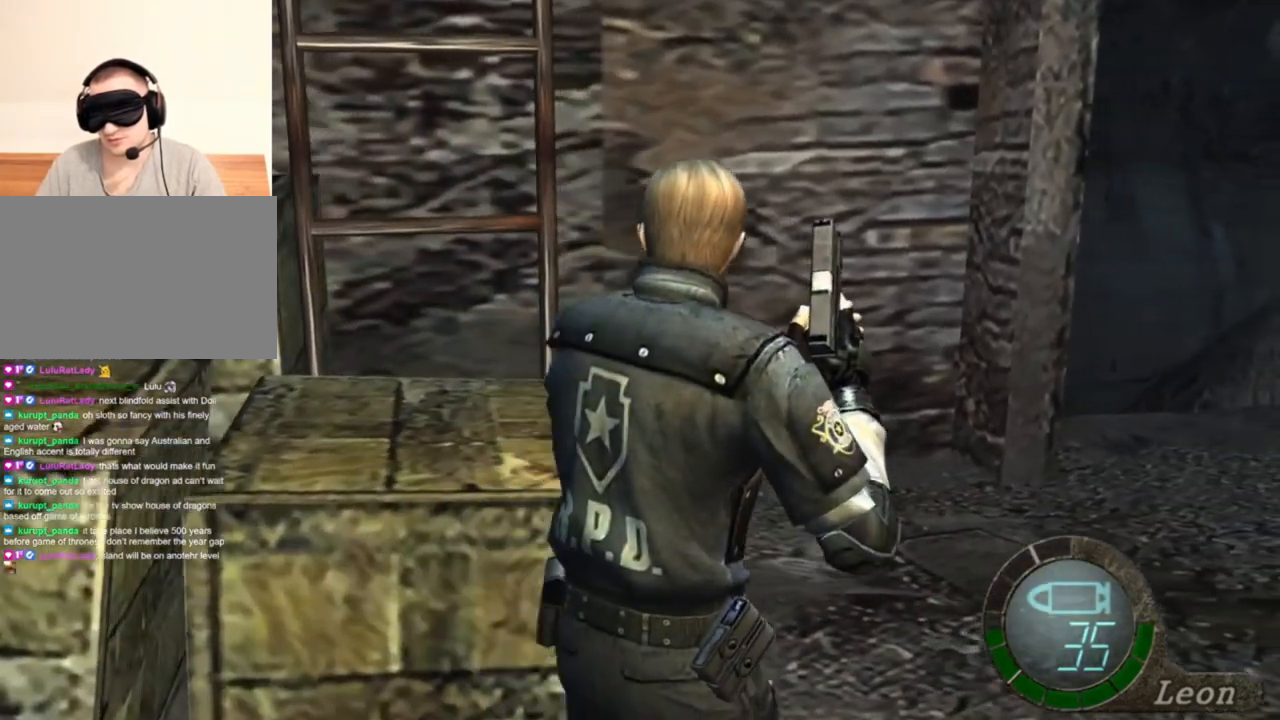
{"keys": ["w"], "mouse": [], "events": [[217, "e", "up"], [250, "e", "down"], [450, "e", "up"]]}
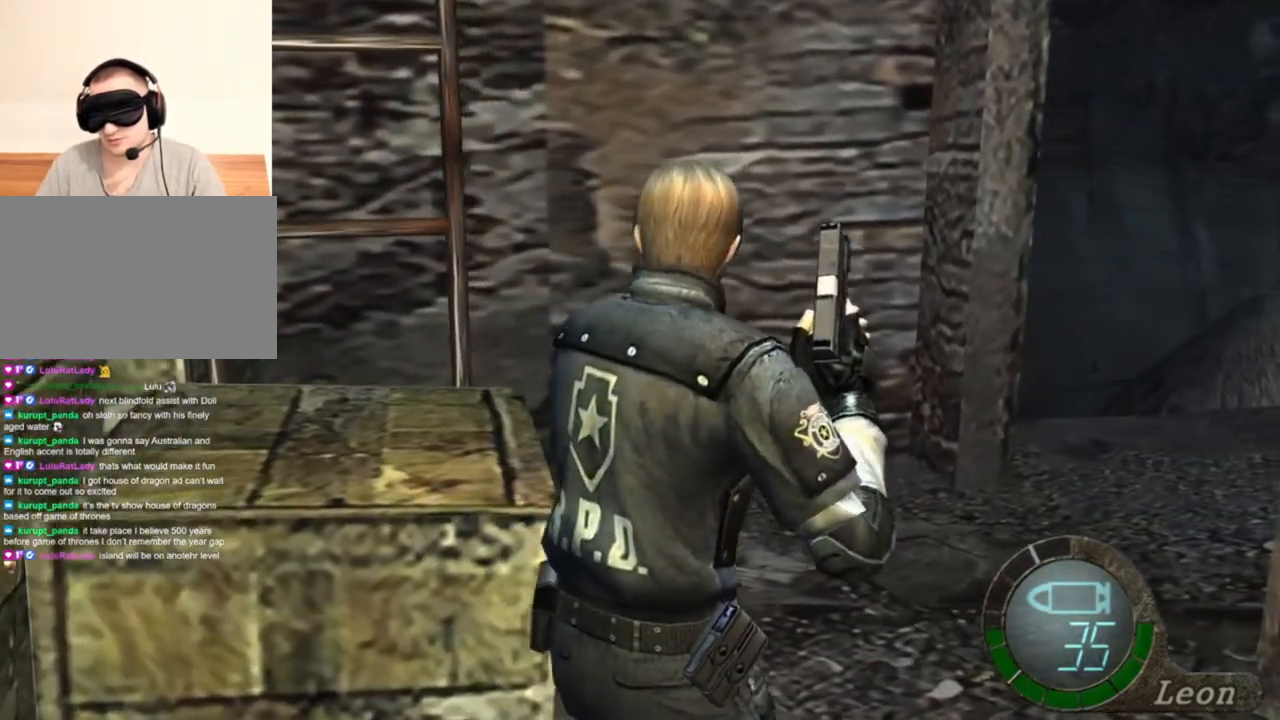
{"keys": ["e", "w"], "mouse": [], "events": [[50, "e", "down"], [150, "e", "up"], [217, "e", "down"], [383, "e", "up"], [483, "e", "down"]]}
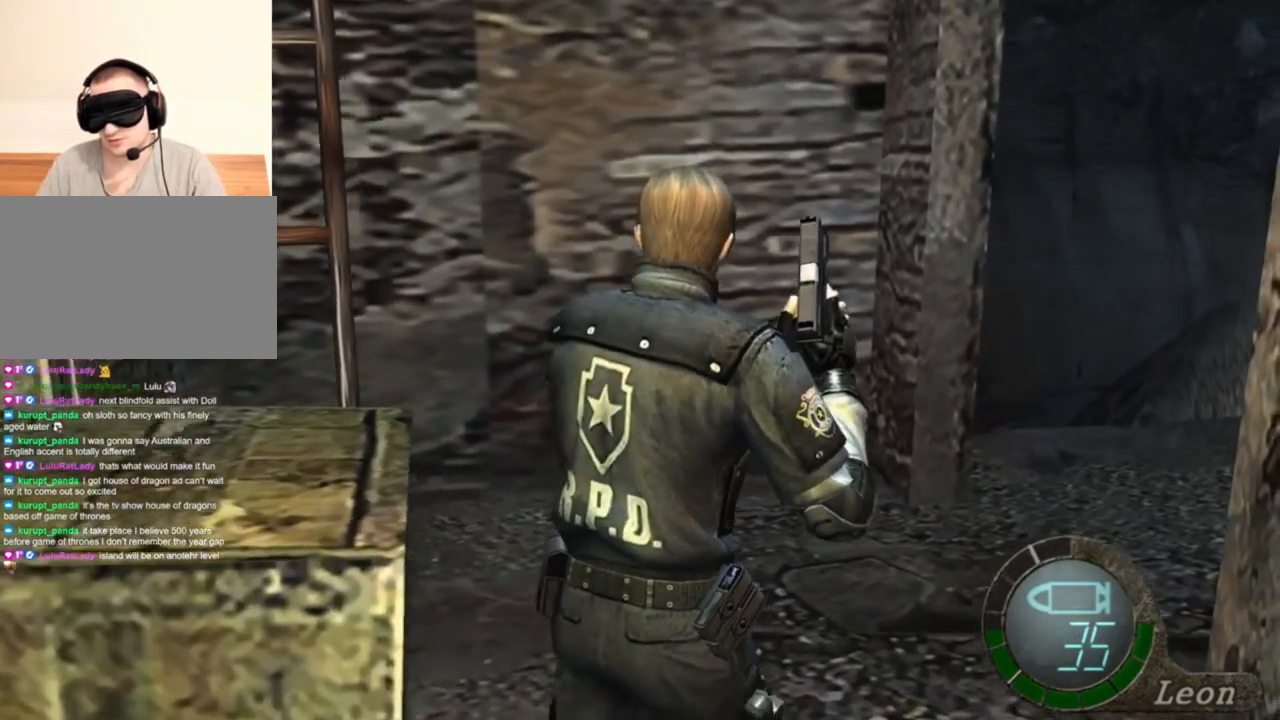
{"keys": ["e", "w"], "mouse": [], "events": [[283, "e", "up"], [350, "e", "down"]]}
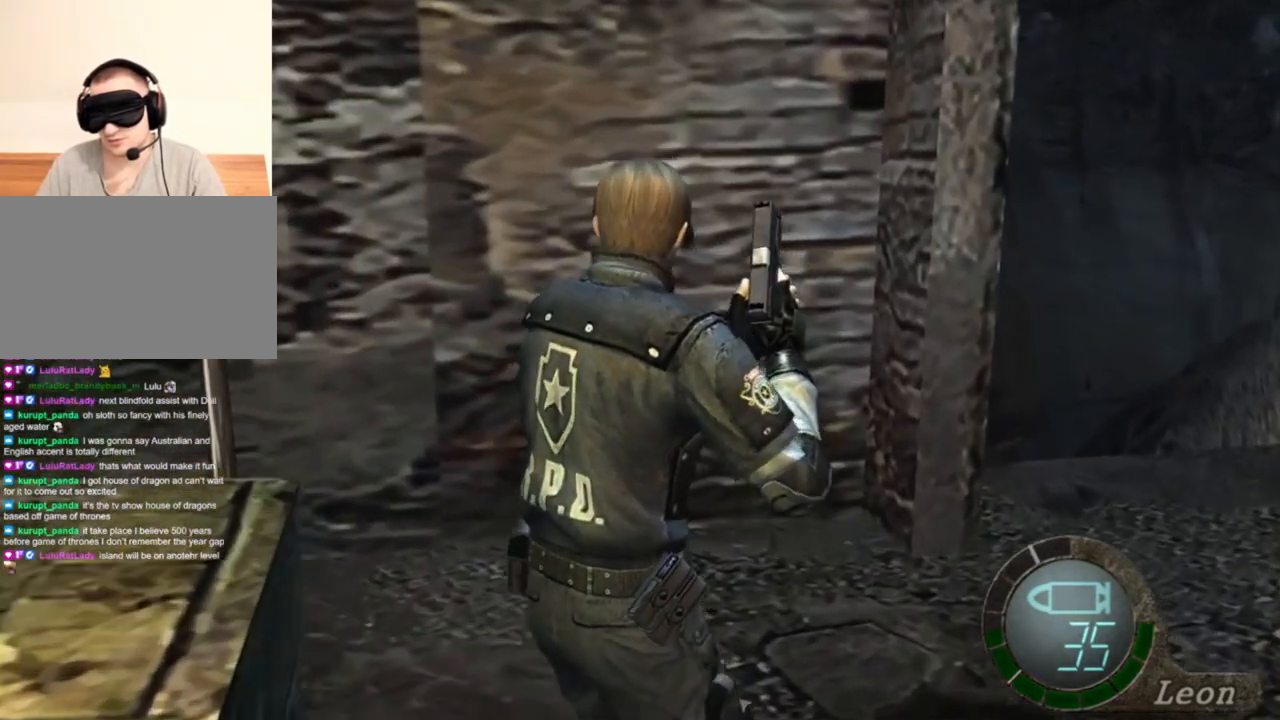
{"keys": ["w"], "mouse": [], "events": [[17, "e", "up"], [83, "e", "down"], [217, "e", "up"], [250, "e", "down"], [383, "e", "up"]]}
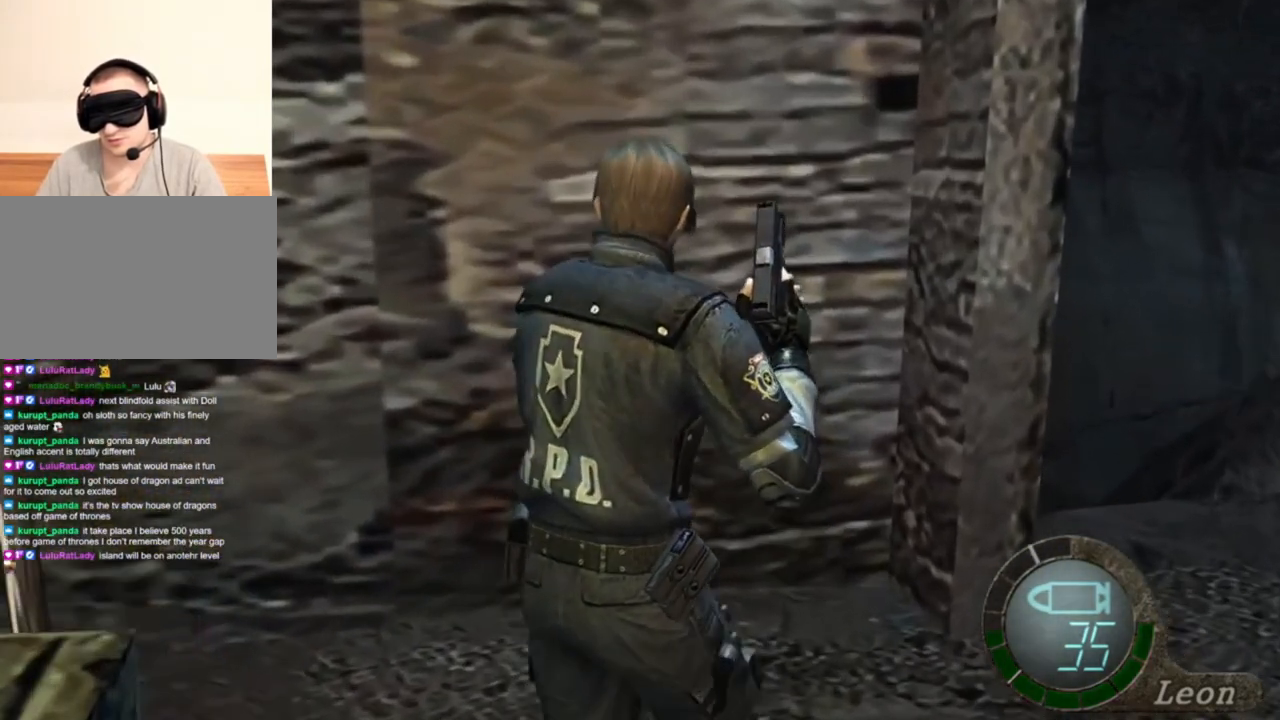
{"keys": [], "mouse": [], "events": [[50, "e", "down"], [117, "e", "up"], [283, "w", "up"]]}
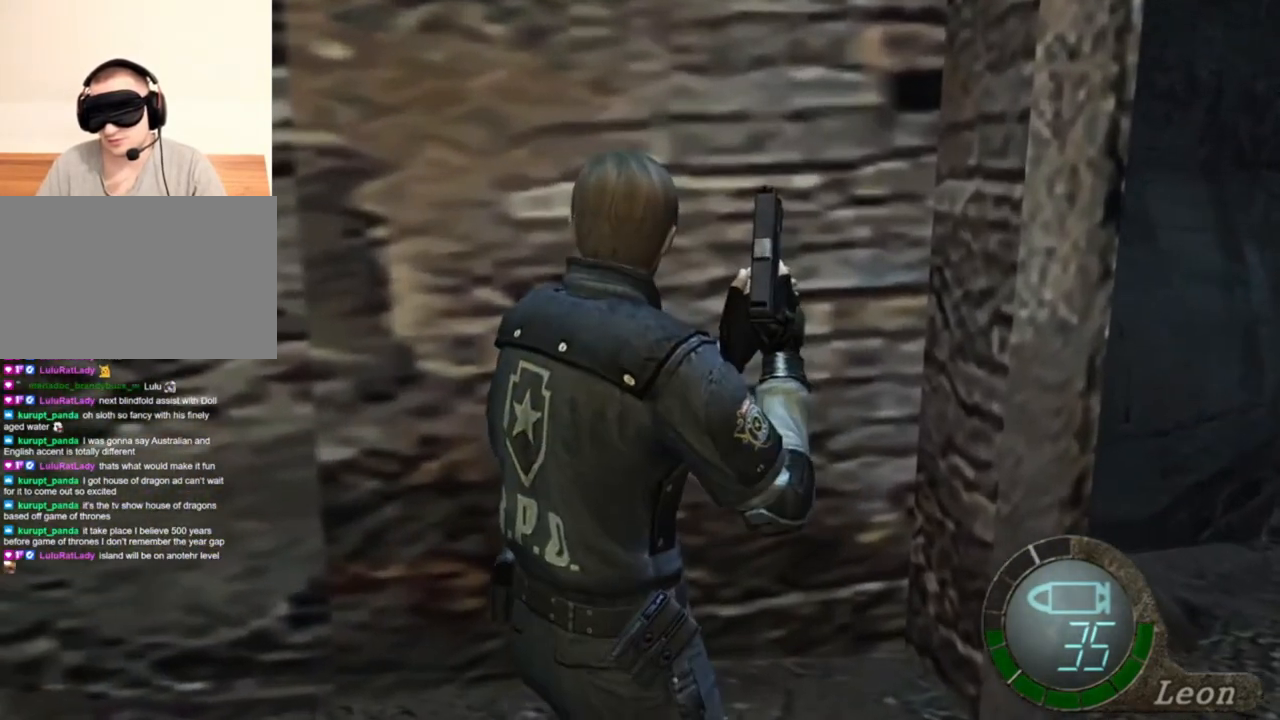
{"keys": [], "mouse": [], "events": []}
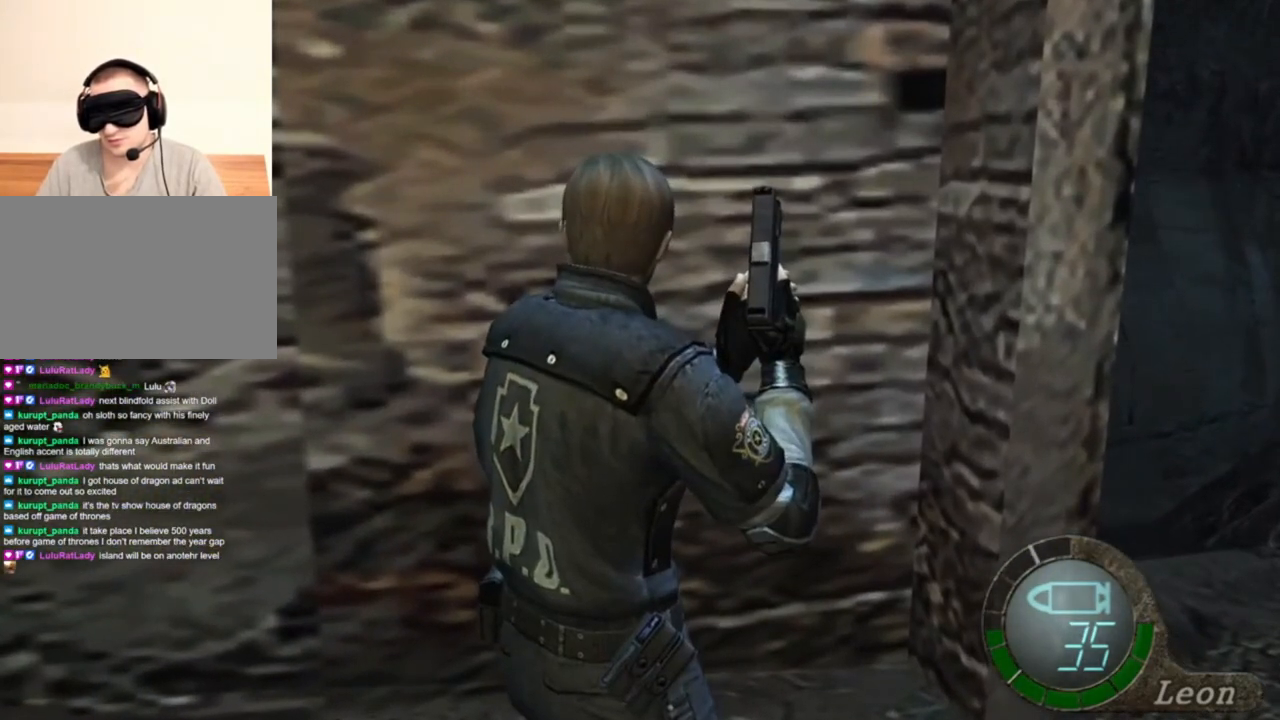
{"keys": ["e", "w"], "mouse": [], "events": [[50, "a", "down"], [283, "w", "down"], [350, "e", "down"], [417, "a", "up"], [450, "e", "up"], [483, "e", "down"]]}
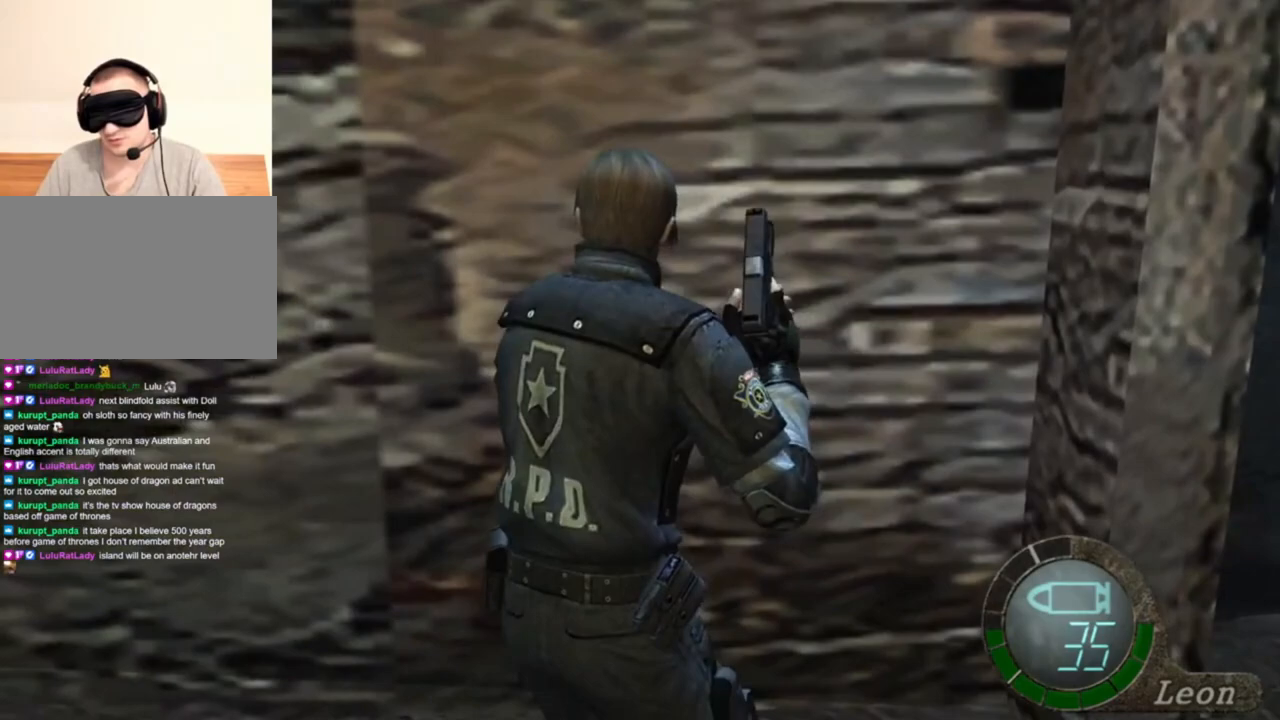
{"keys": [], "mouse": [], "events": [[117, "e", "up"], [150, "e", "down"], [217, "e", "up"], [283, "e", "down"], [450, "e", "up"], [450, "w", "up"]]}
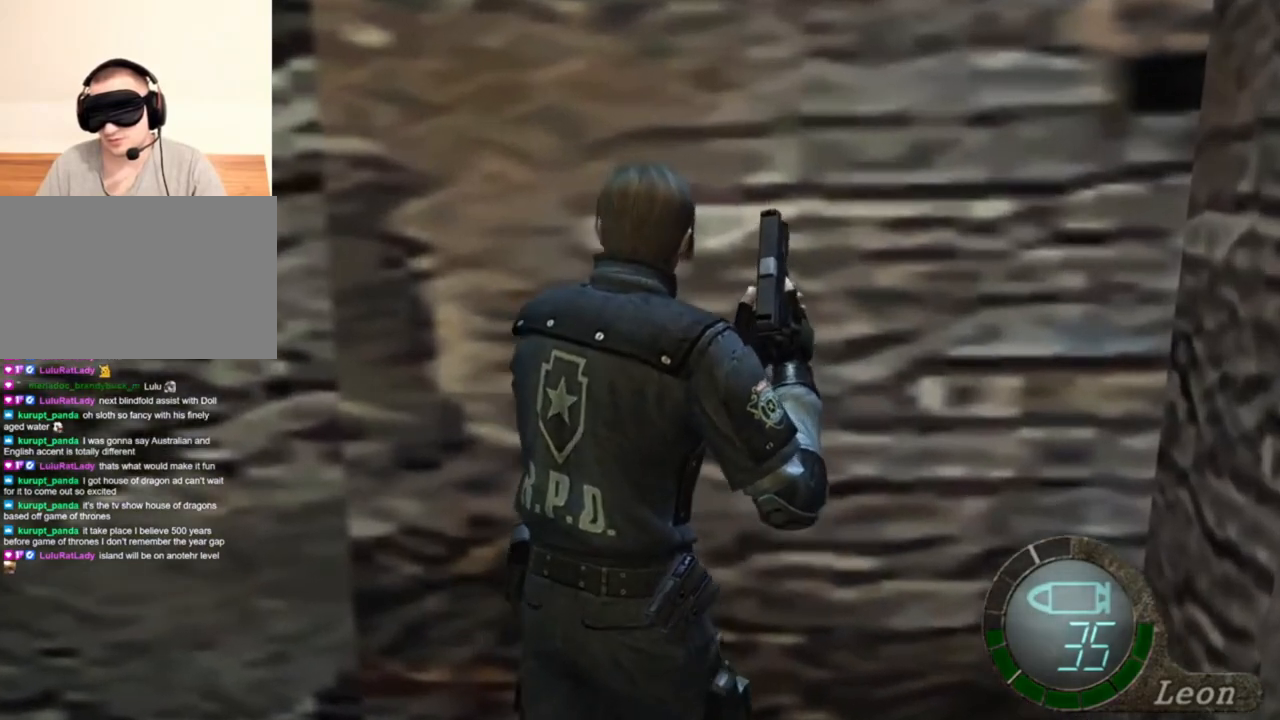
{"keys": [], "mouse": [], "events": []}
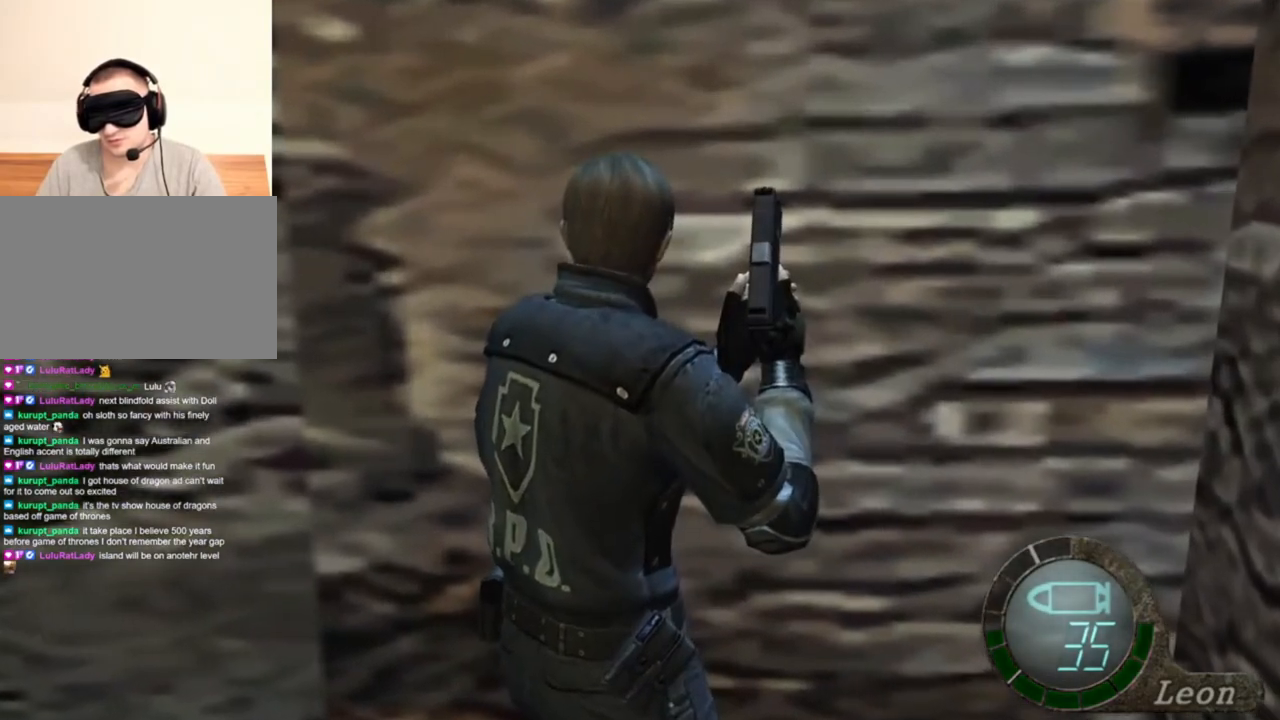
{"keys": ["w"], "mouse": [], "events": [[183, "a", "down"], [283, "w", "down"], [317, "e", "down"], [417, "a", "up"], [483, "e", "up"]]}
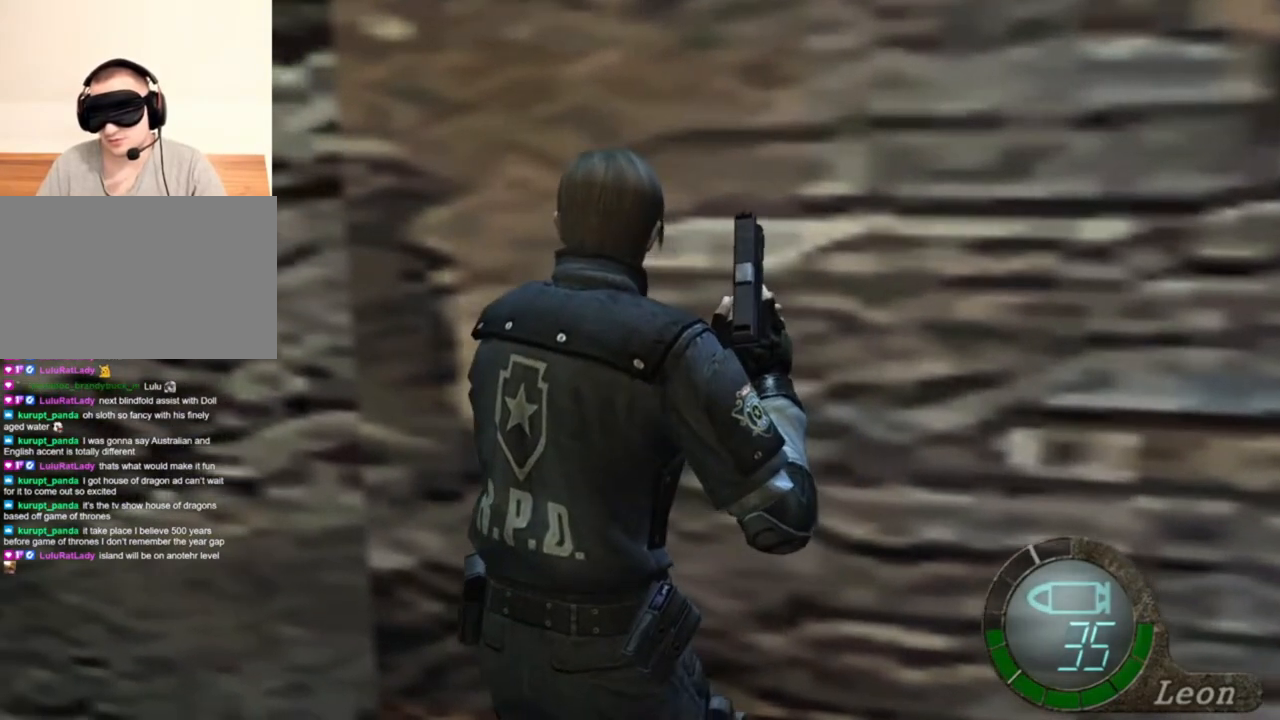
{"keys": ["e", "w"], "mouse": [], "events": [[50, "e", "down"], [217, "e", "up"], [250, "a", "down"], [317, "e", "down"], [417, "a", "up"]]}
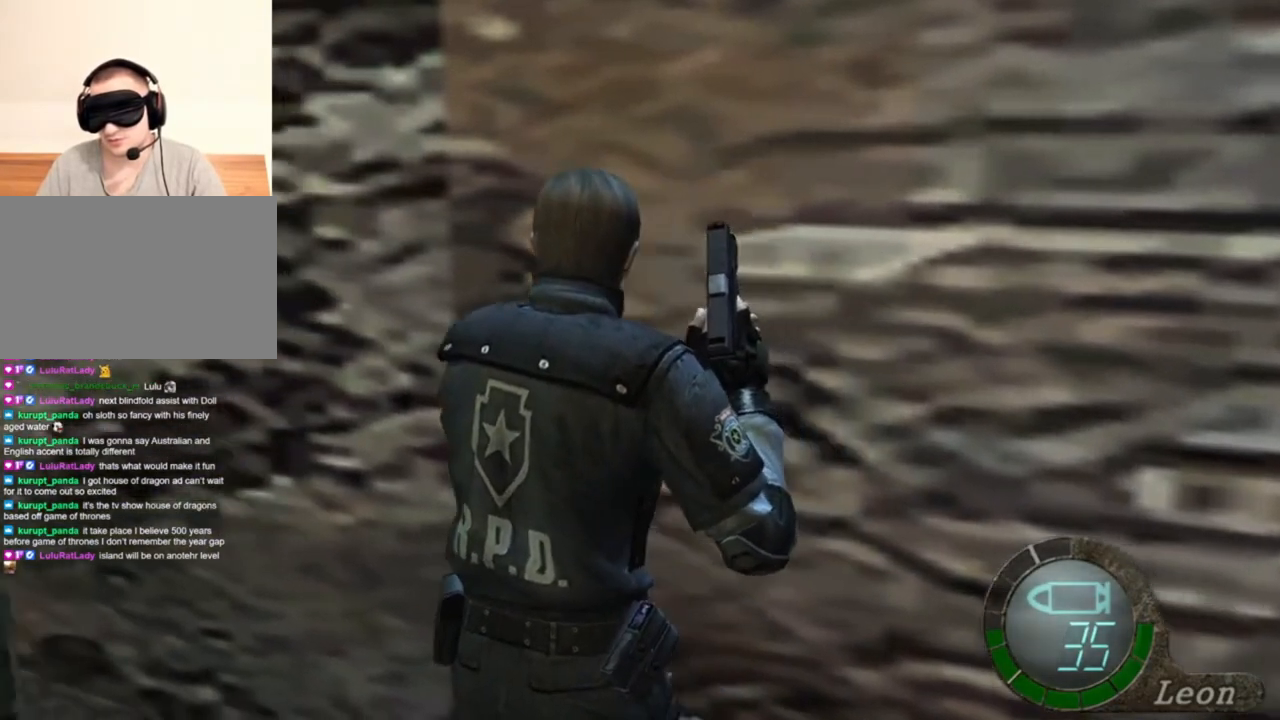
{"keys": ["w"], "mouse": [], "events": [[150, "e", "up"], [183, "e", "down"], [283, "a", "down"], [317, "e", "up"], [417, "e", "down"], [483, "a", "up"], [483, "e", "up"]]}
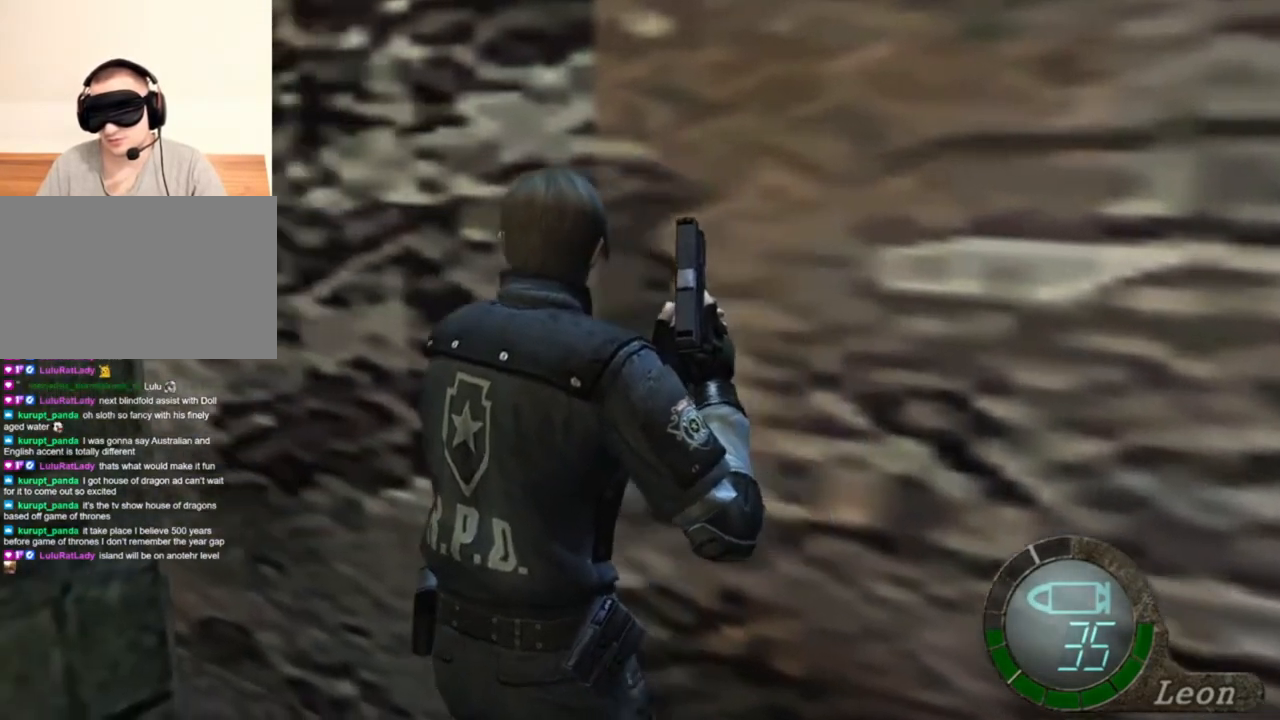
{"keys": ["a", "w"], "mouse": [], "events": [[50, "a", "down"], [183, "e", "down"], [283, "e", "up"], [350, "e", "down"], [383, "a", "up"], [417, "a", "down"], [483, "e", "up"]]}
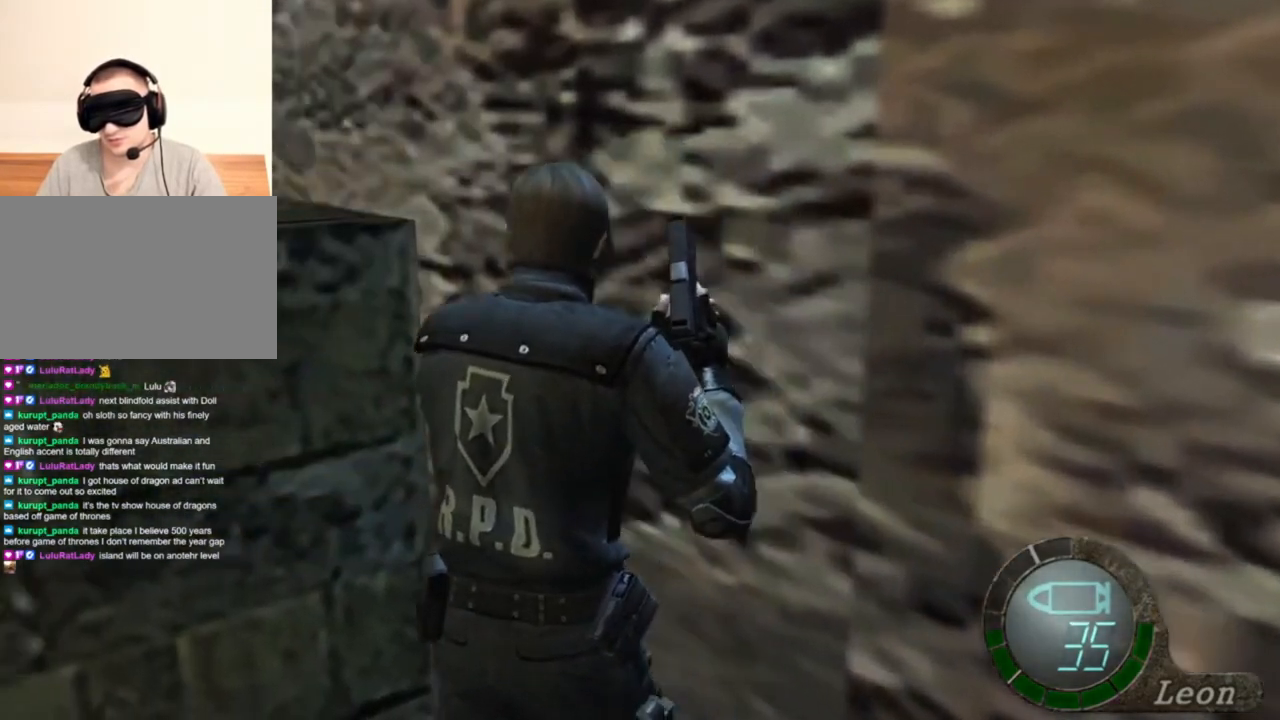
{"keys": ["e", "w"], "mouse": [], "events": [[17, "e", "down"], [50, "a", "up"], [250, "a", "down"], [283, "e", "up"], [383, "e", "down"], [450, "a", "up"]]}
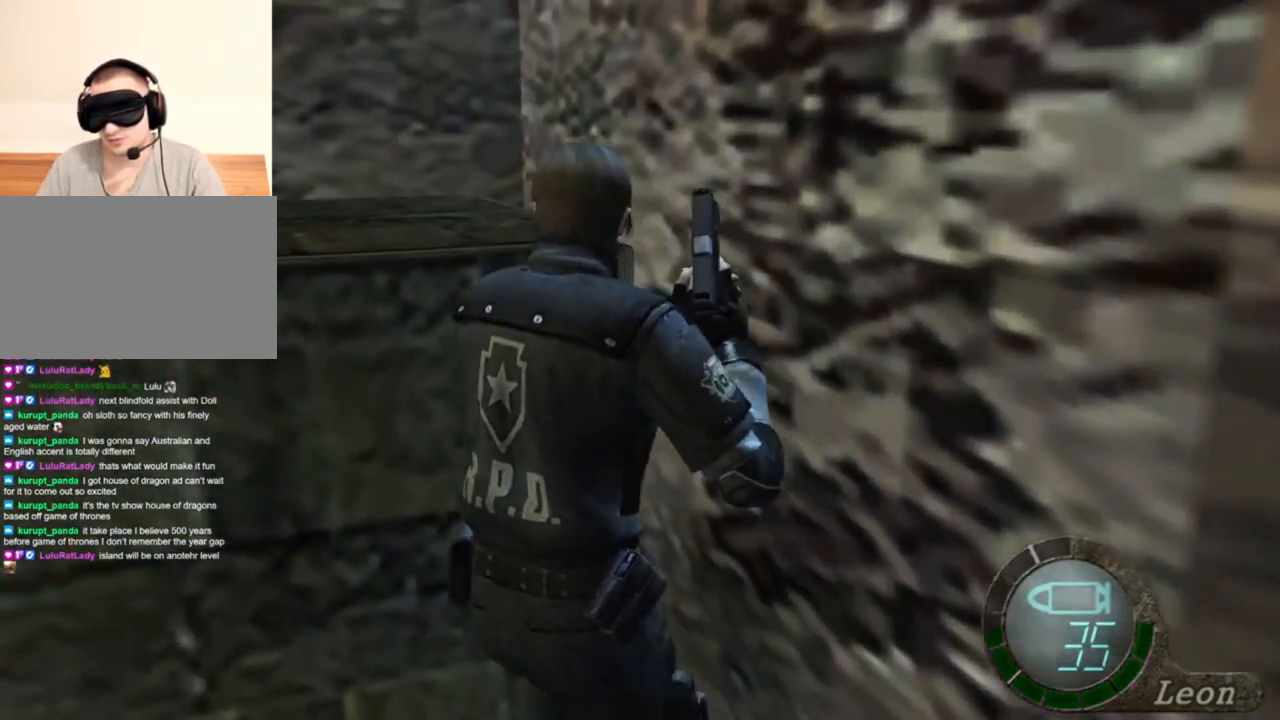
{"keys": ["a", "w"], "mouse": [], "events": [[17, "e", "up"], [83, "e", "down"], [150, "e", "up"], [217, "e", "down"], [317, "e", "up"], [383, "a", "down"]]}
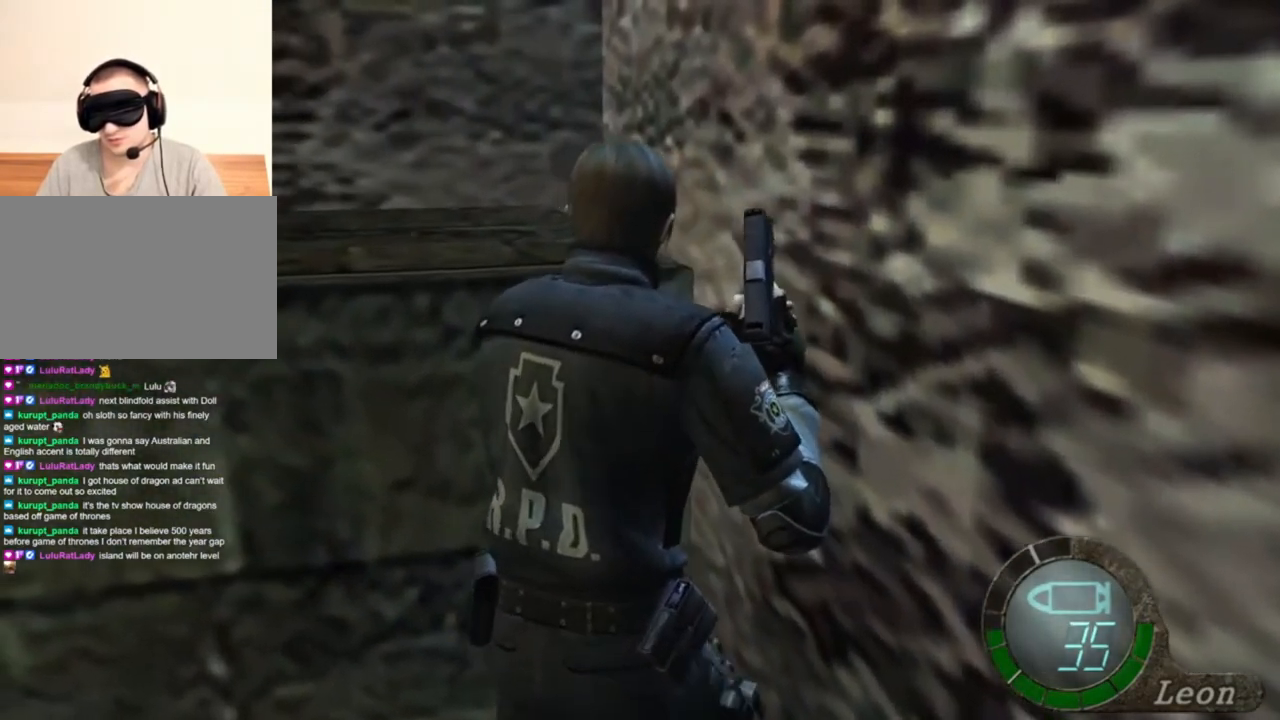
{"keys": ["e", "w"], "mouse": [], "events": [[17, "e", "down"], [117, "a", "up"], [117, "e", "up"], [183, "e", "down"], [350, "e", "up"], [417, "e", "down"]]}
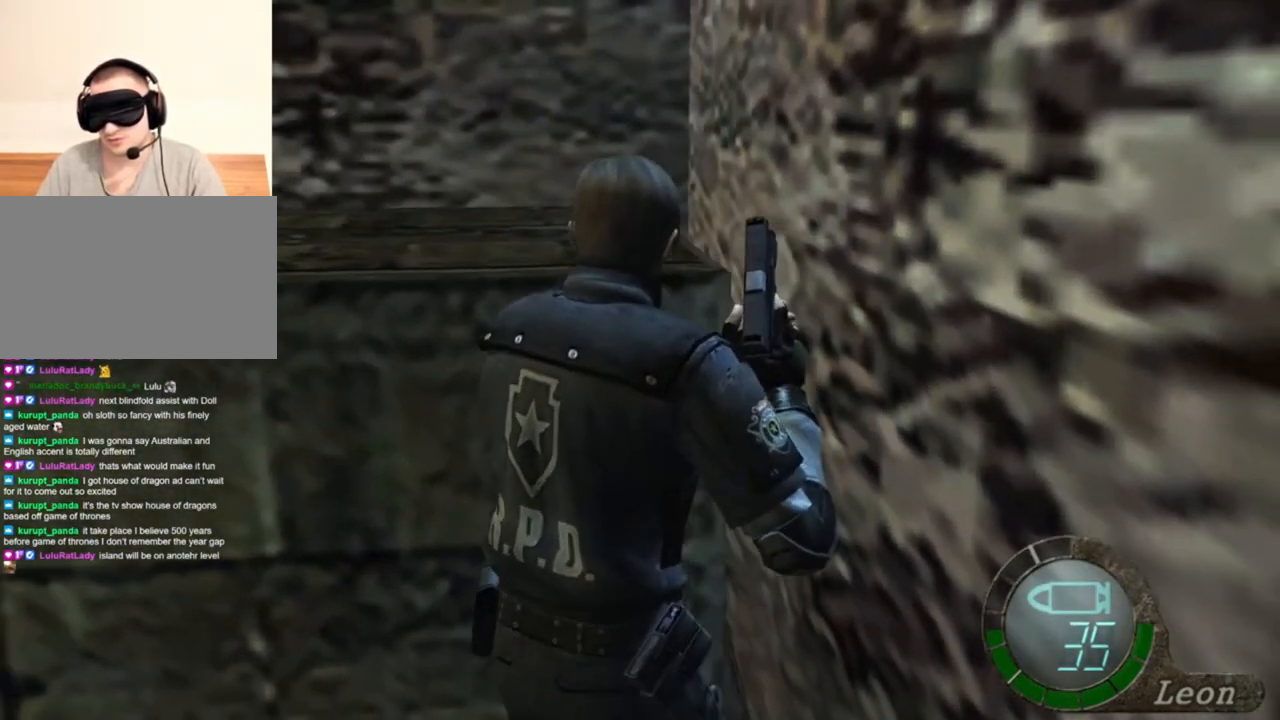
{"keys": ["e", "w"], "mouse": [], "events": [[17, "e", "up"], [117, "a", "down"], [250, "e", "down"], [317, "a", "up"], [383, "e", "up"], [417, "e", "down"]]}
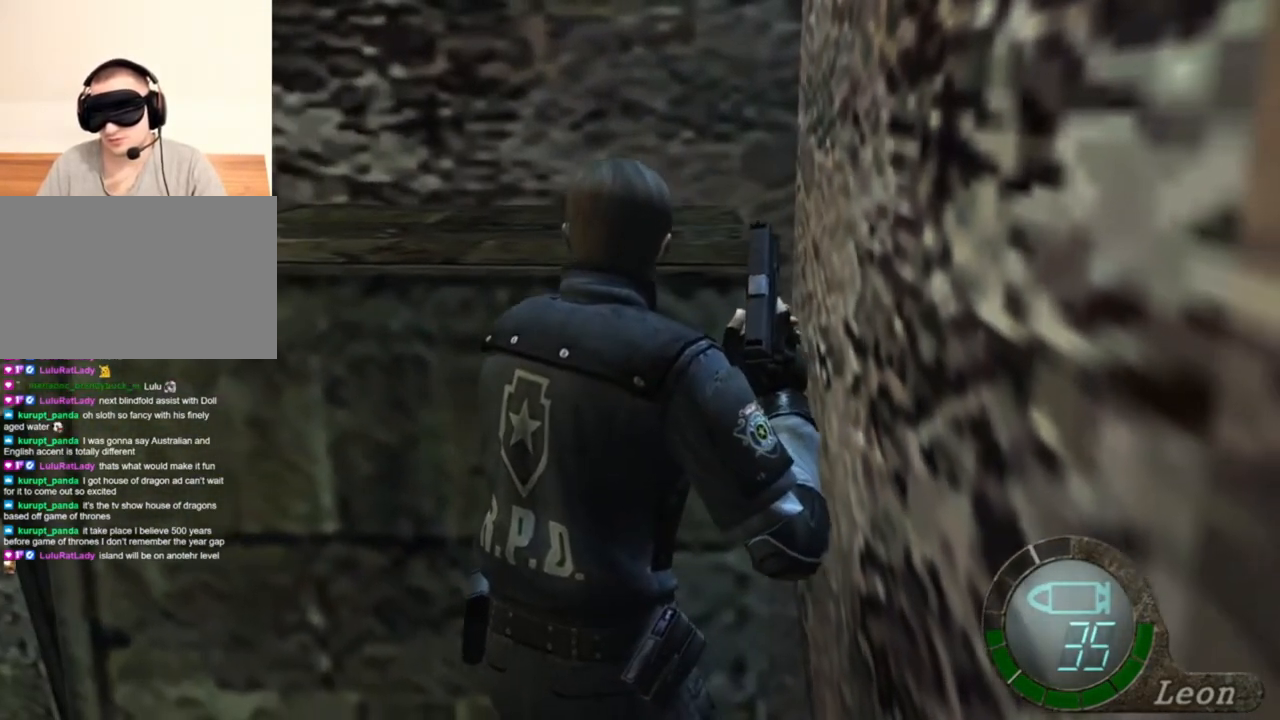
{"keys": ["w"], "mouse": [], "events": [[50, "e", "up"], [83, "a", "down"], [83, "e", "down"], [183, "e", "up"], [217, "e", "down"], [383, "a", "up"], [450, "e", "up"]]}
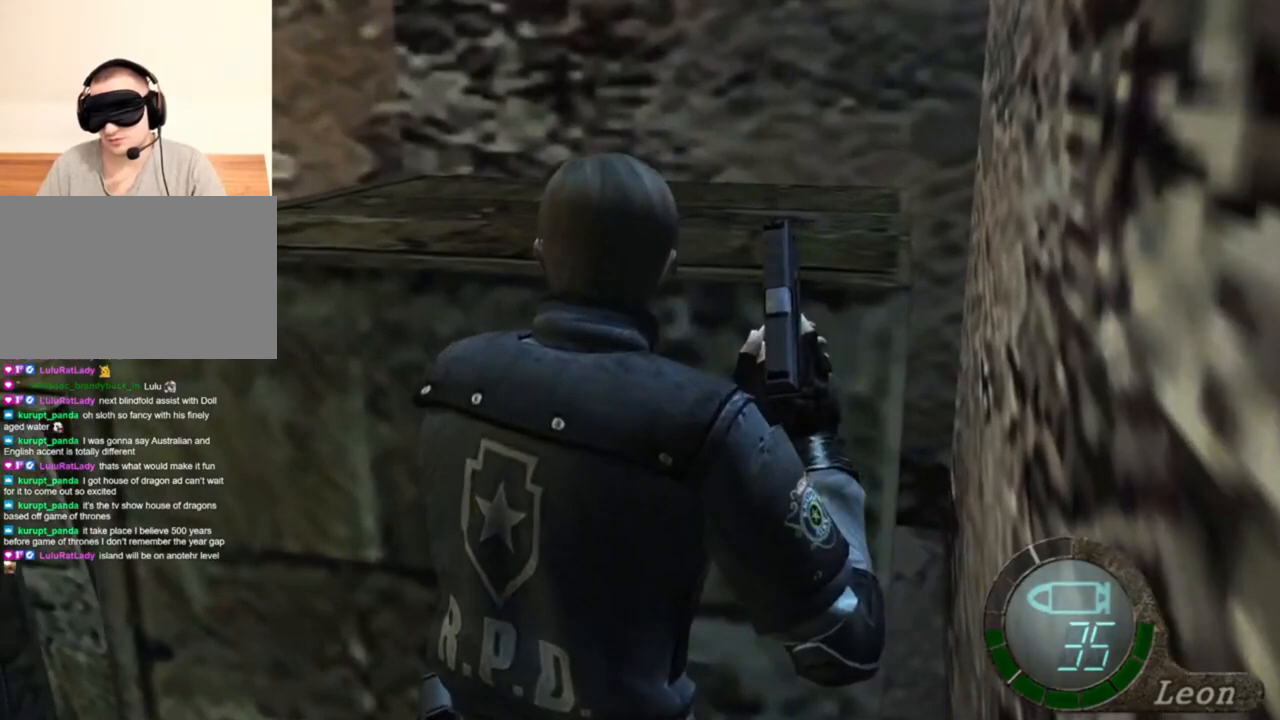
{"keys": ["e", "w"], "mouse": [], "events": [[17, "e", "down"], [50, "a", "down"], [117, "e", "up"], [183, "e", "down"], [283, "a", "up"], [417, "e", "up"], [483, "e", "down"]]}
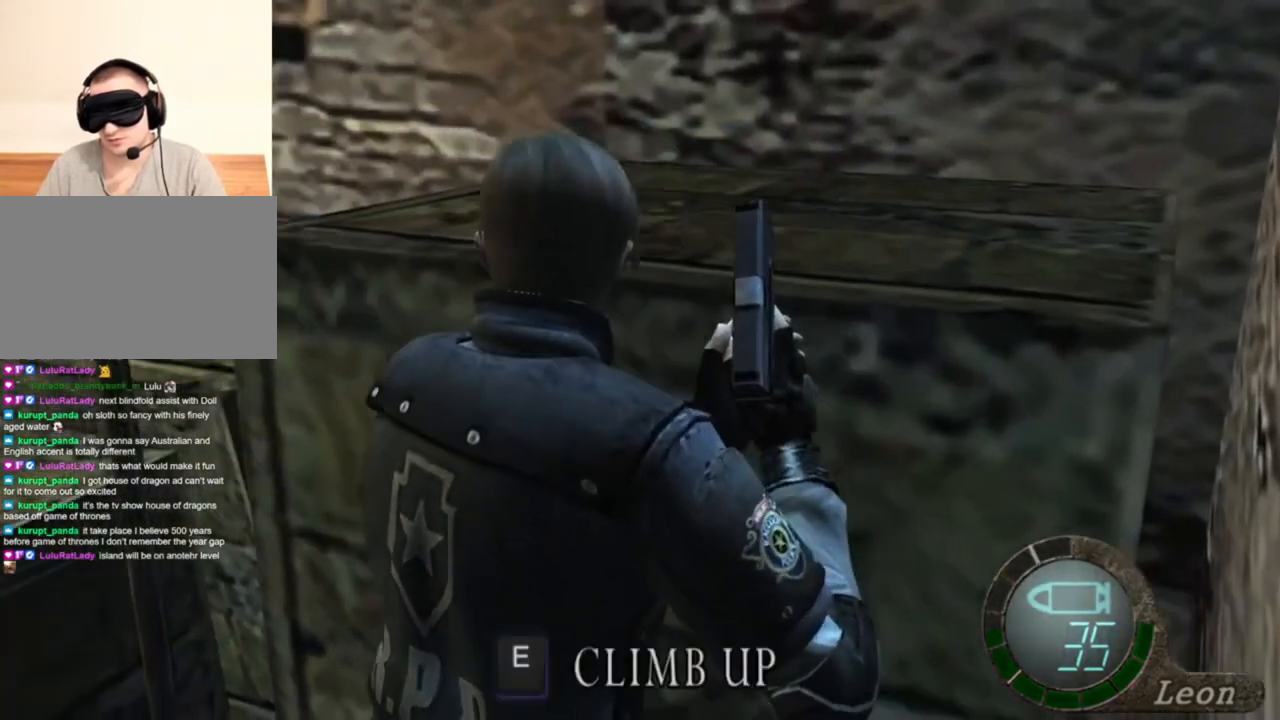
{"keys": ["w"], "mouse": [], "events": [[117, "e", "up"], [150, "e", "down"], [250, "e", "up"], [317, "a", "down"], [383, "e", "down"], [450, "a", "up"], [483, "e", "up"]]}
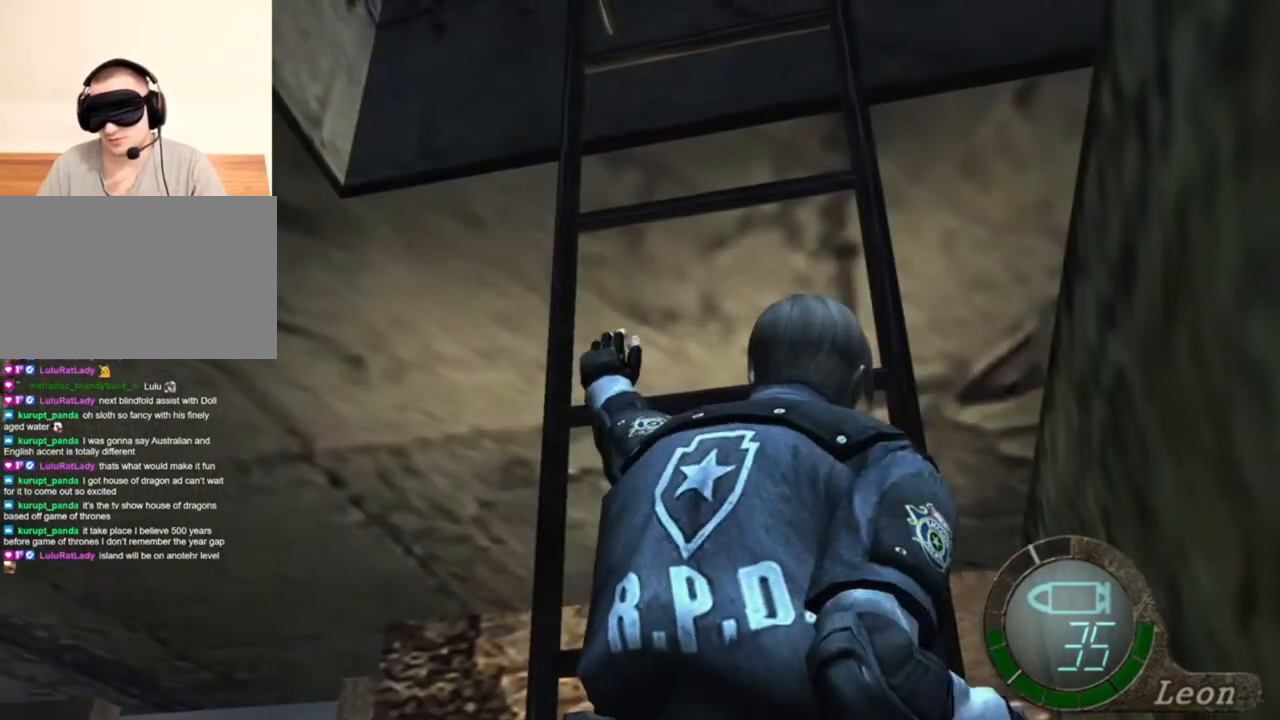
{"keys": [], "mouse": [], "events": [[50, "e", "down"], [117, "e", "up"], [183, "e", "down"], [317, "e", "up"], [350, "e", "down"], [450, "e", "up"], [483, "w", "up"]]}